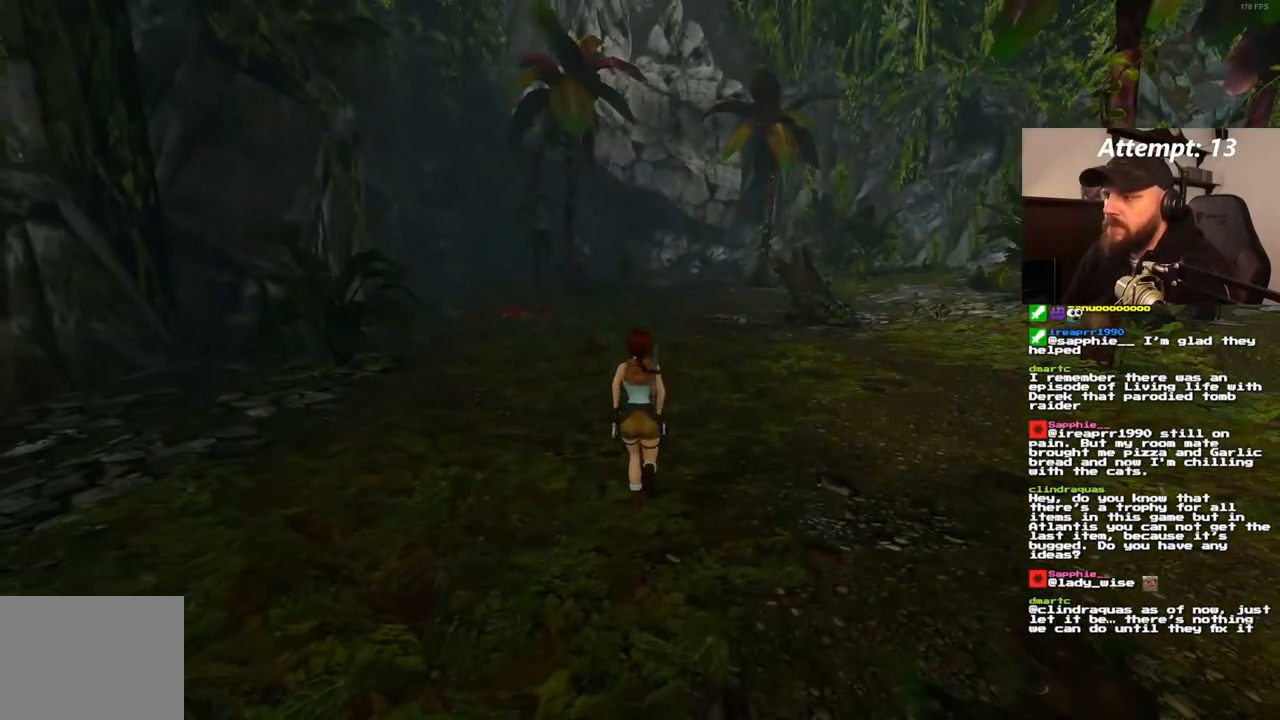
Gameplay with a controller (PlayStation layout); each line is a JSON object with the inputs held at the frame after it (dt_ms = milliseconds from this image to that frame). "events" lists button and stick changes between this image and that frame as [ms after this image, input, new state], when the widget could be followed in between. Not read: CROSS L3 R3.
{"dt_ms": 500, "buttons": ["SQUARE", "DPAD_UP"], "left_stick": "center", "right_stick": "center", "events": []}
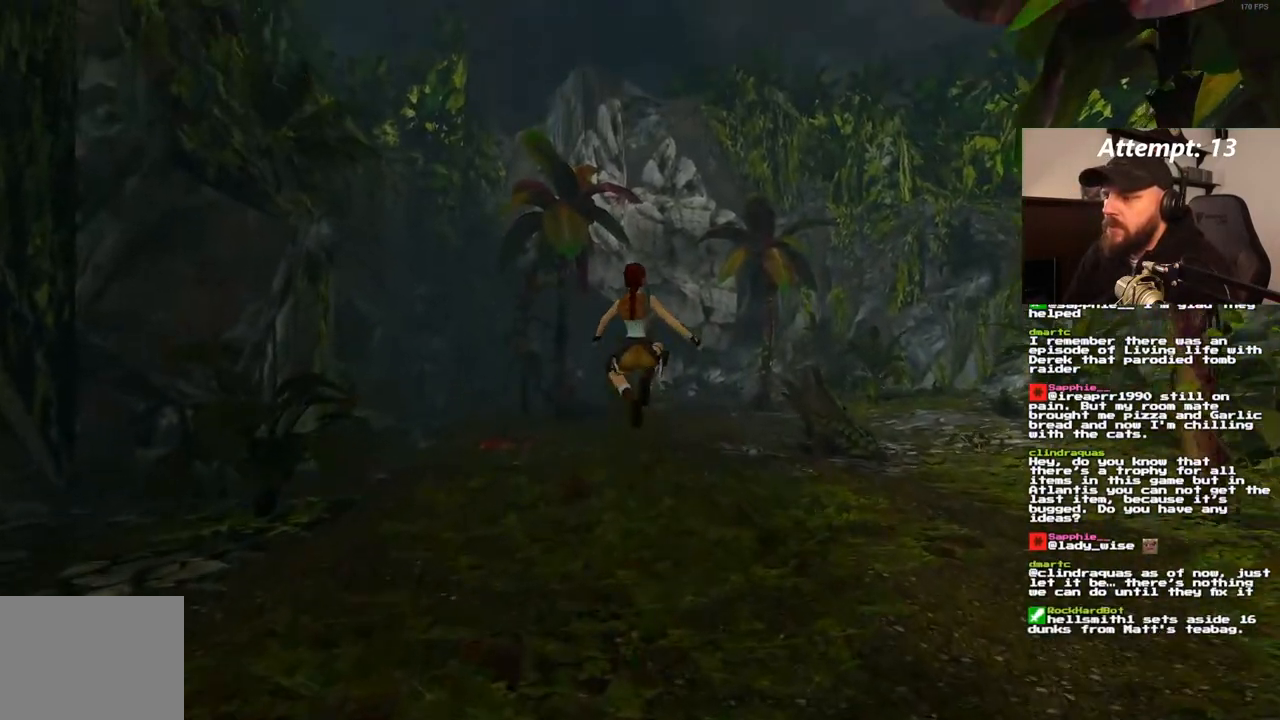
{"dt_ms": 500, "buttons": ["SQUARE", "DPAD_UP"], "left_stick": "center", "right_stick": "center", "events": []}
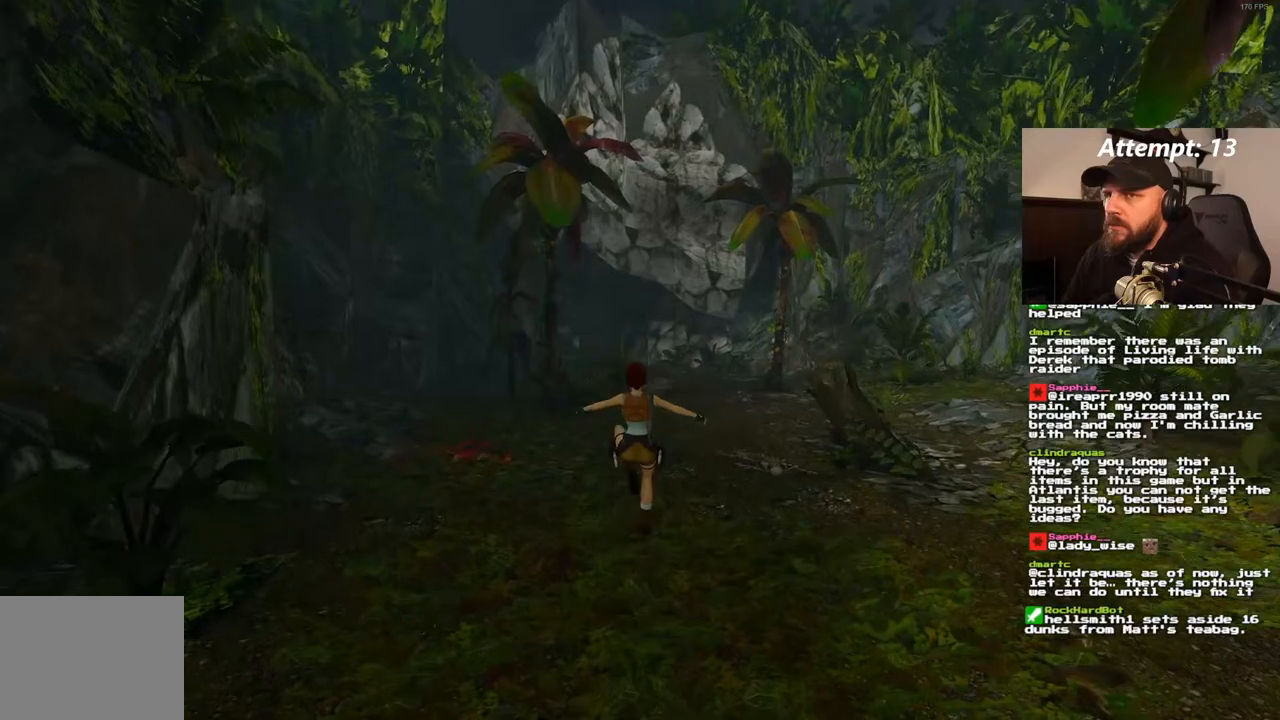
{"dt_ms": 500, "buttons": ["SQUARE", "DPAD_UP"], "left_stick": "center", "right_stick": "center", "events": []}
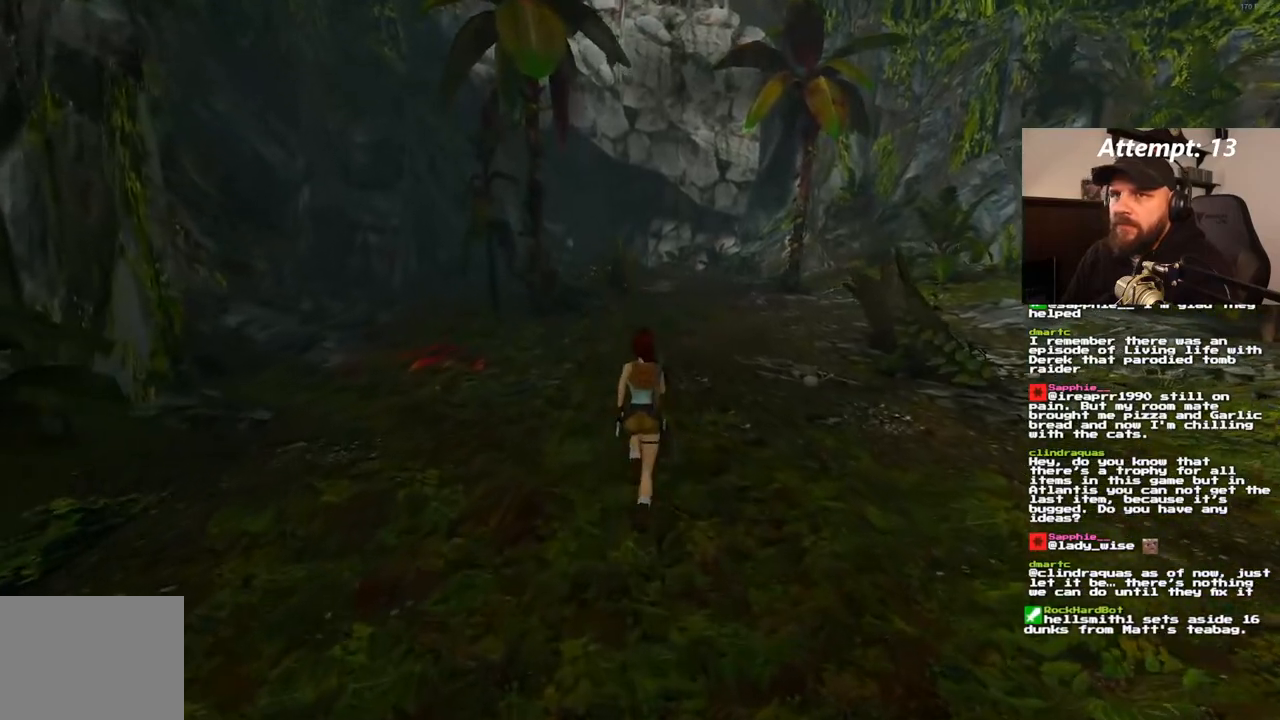
{"dt_ms": 500, "buttons": ["SQUARE", "DPAD_UP"], "left_stick": "center", "right_stick": "center", "events": []}
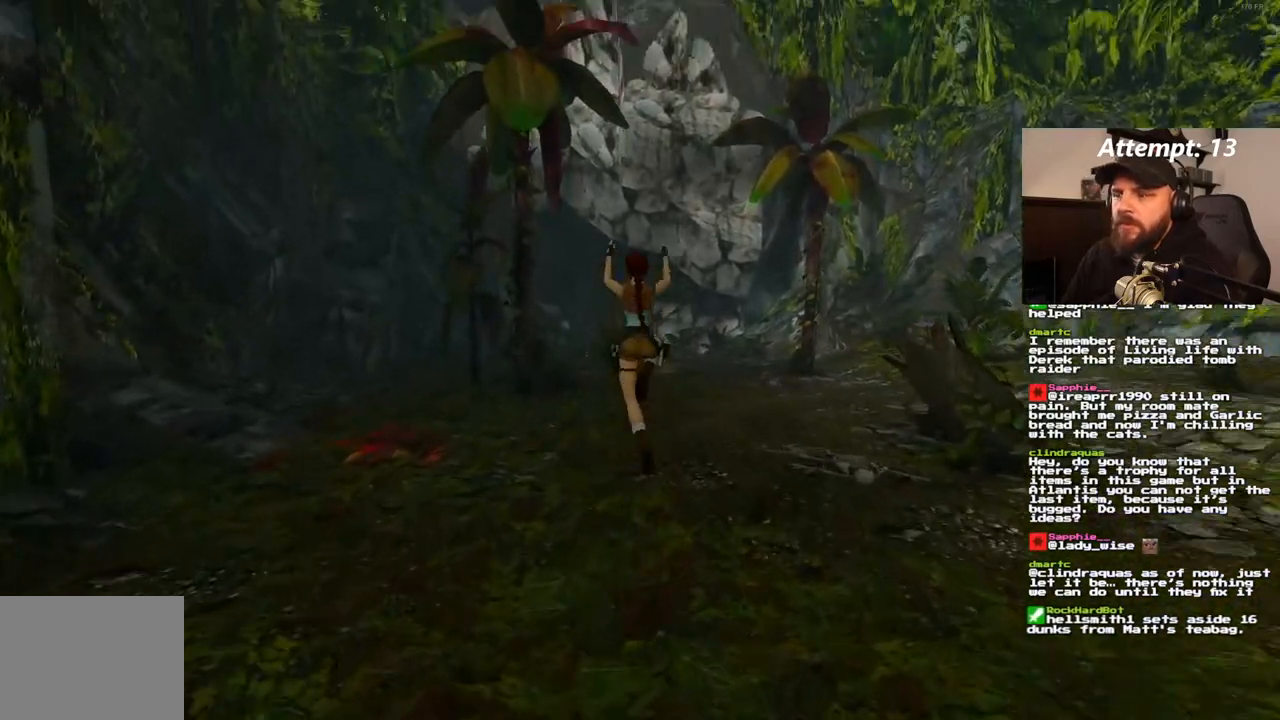
{"dt_ms": 500, "buttons": ["SQUARE", "DPAD_UP"], "left_stick": "center", "right_stick": "center", "events": []}
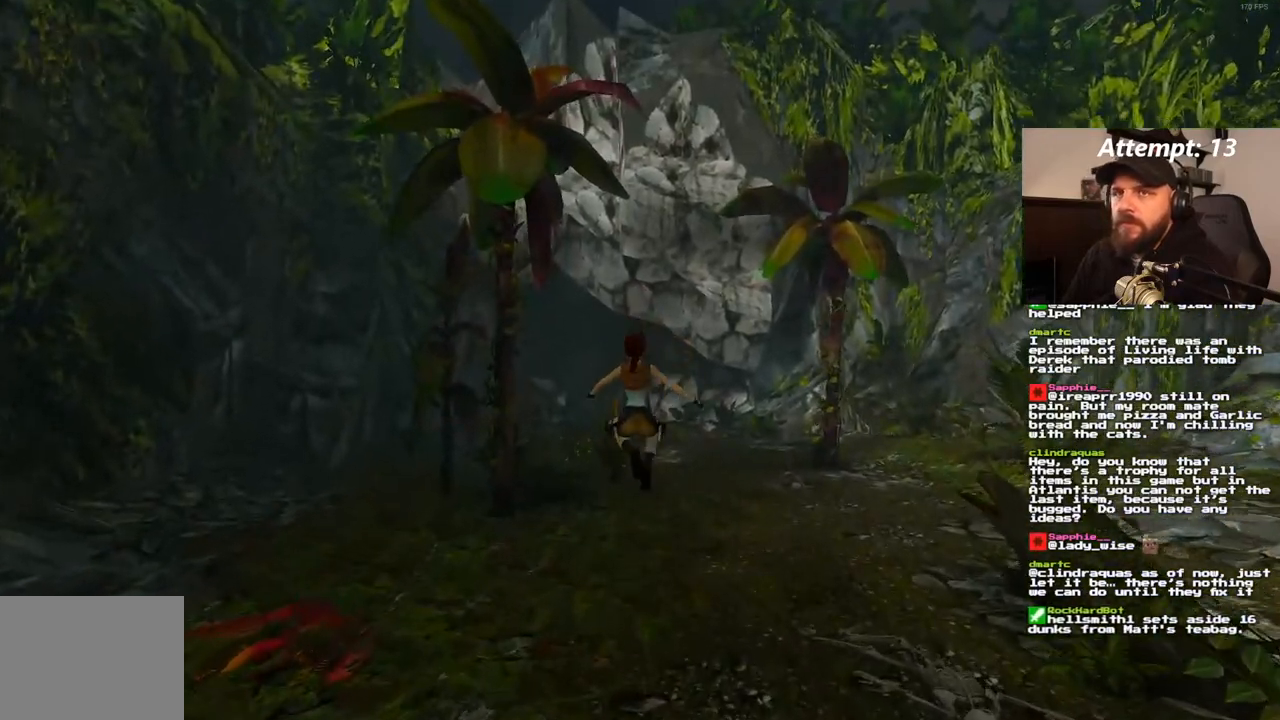
{"dt_ms": 500, "buttons": ["SQUARE", "DPAD_UP"], "left_stick": "center", "right_stick": "center", "events": []}
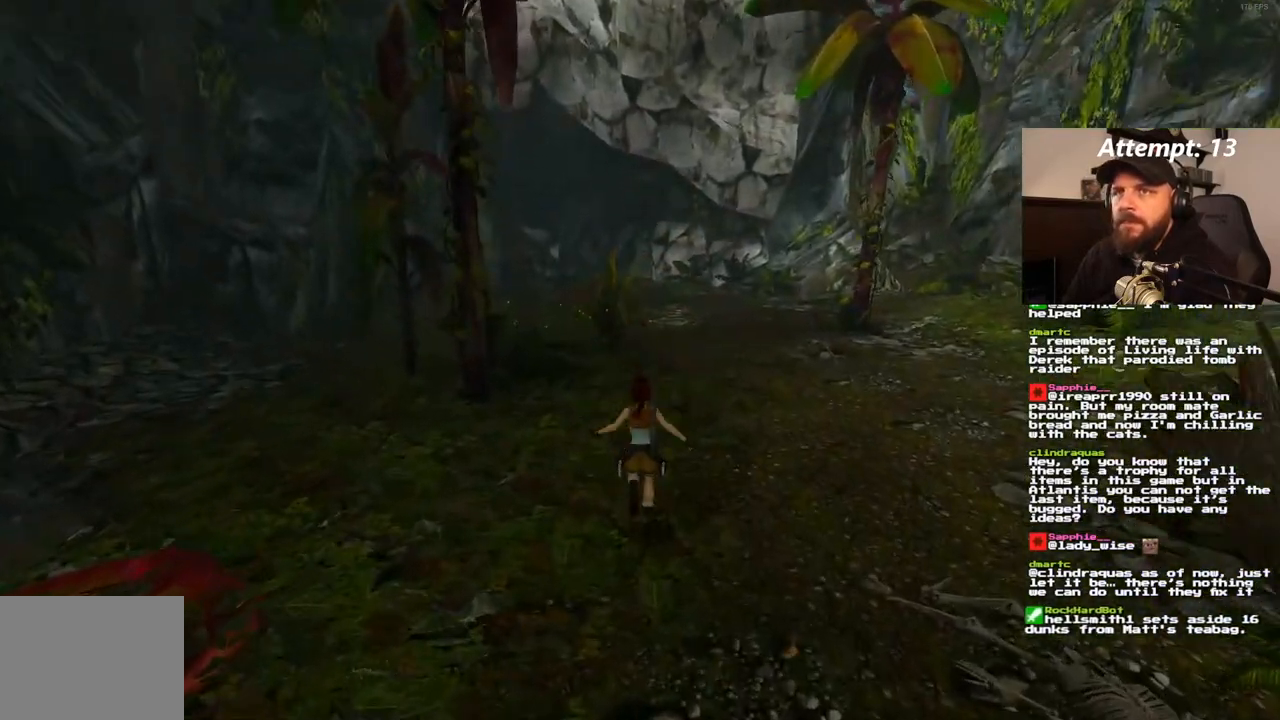
{"dt_ms": 500, "buttons": ["SQUARE", "DPAD_UP"], "left_stick": "center", "right_stick": "center", "events": []}
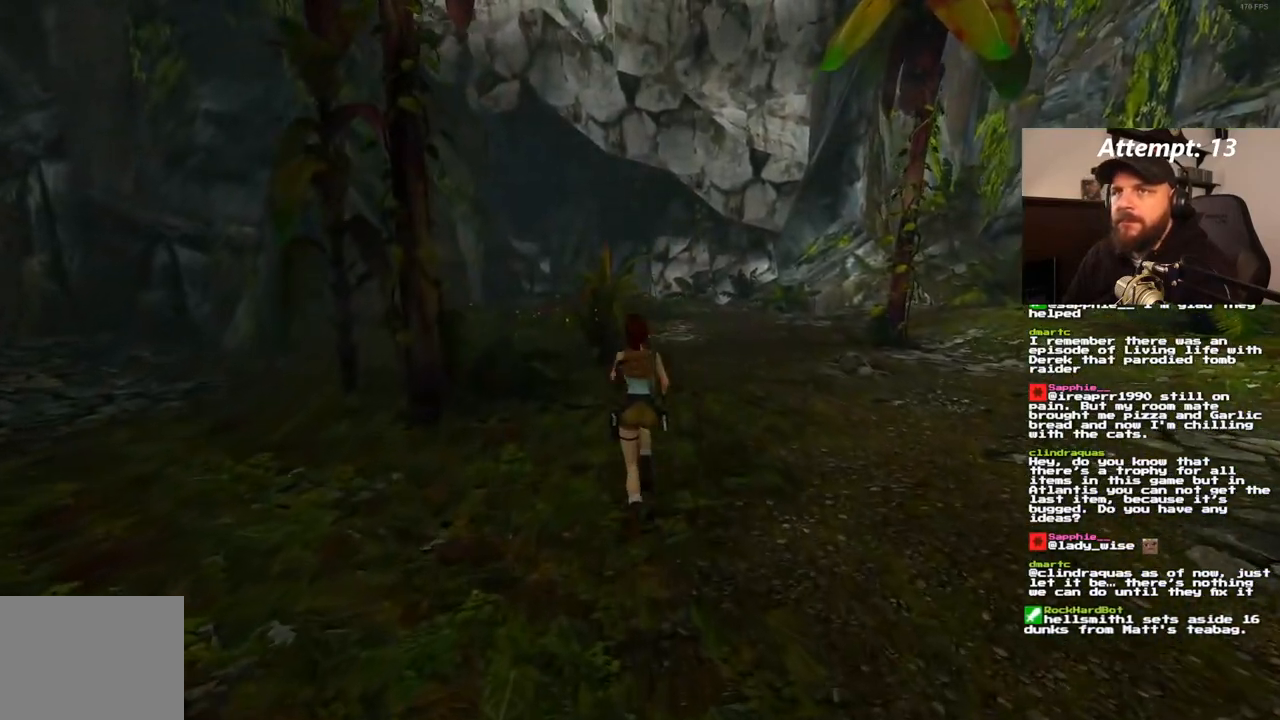
{"dt_ms": 500, "buttons": ["SQUARE", "DPAD_UP"], "left_stick": "center", "right_stick": "center", "events": []}
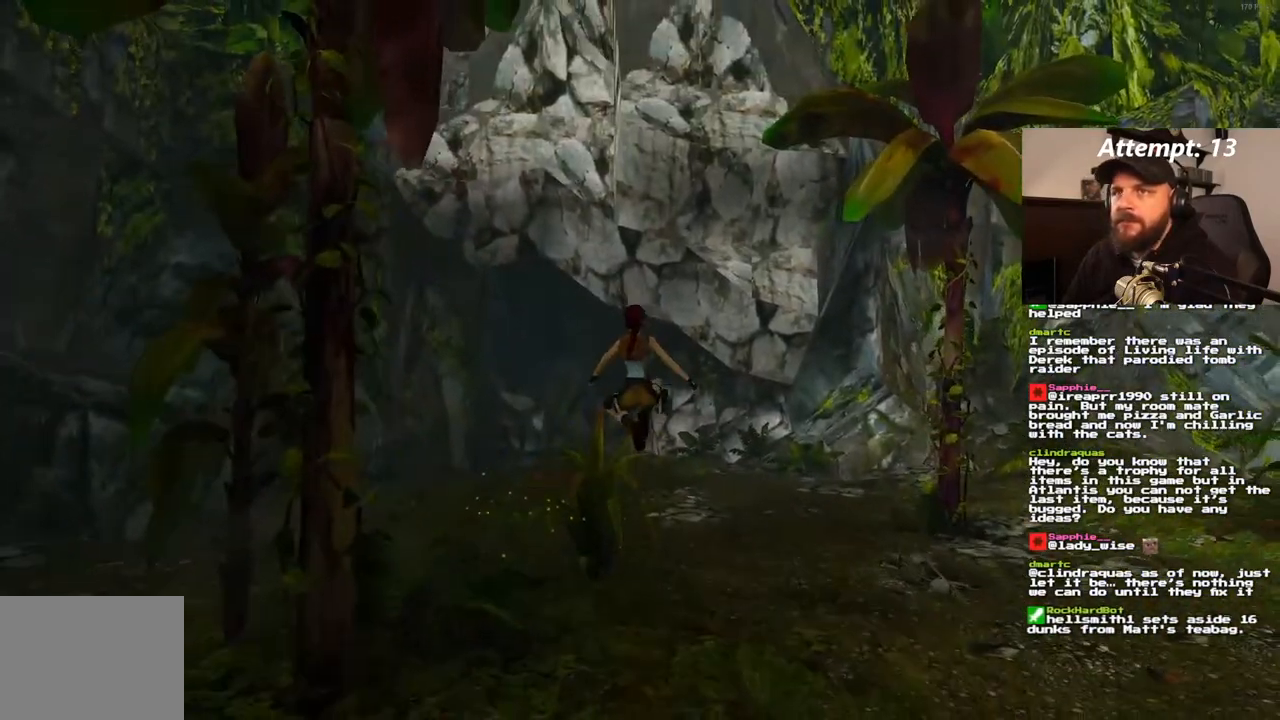
{"dt_ms": 500, "buttons": ["SQUARE", "DPAD_UP"], "left_stick": "center", "right_stick": "center", "events": []}
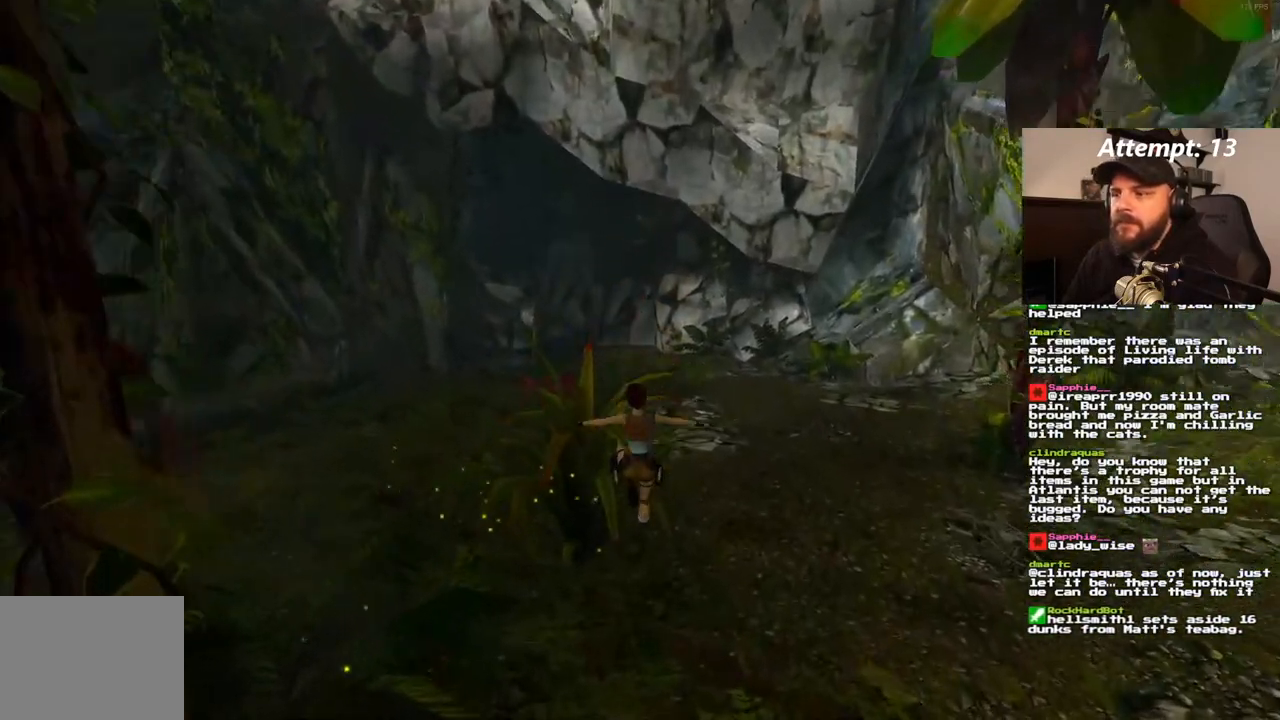
{"dt_ms": 500, "buttons": ["SQUARE", "DPAD_UP"], "left_stick": "center", "right_stick": "center", "events": []}
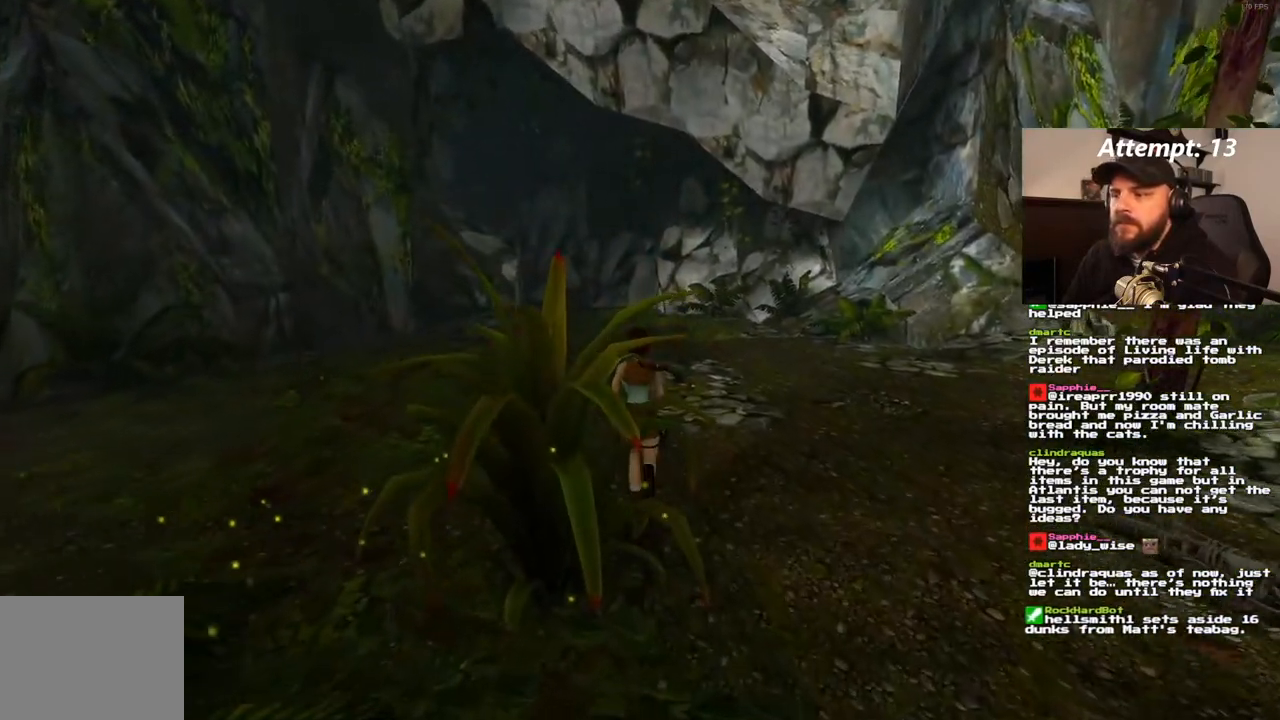
{"dt_ms": 500, "buttons": ["SQUARE"], "left_stick": "center", "right_stick": "center", "events": [[500, "DPAD_UP", "up"]]}
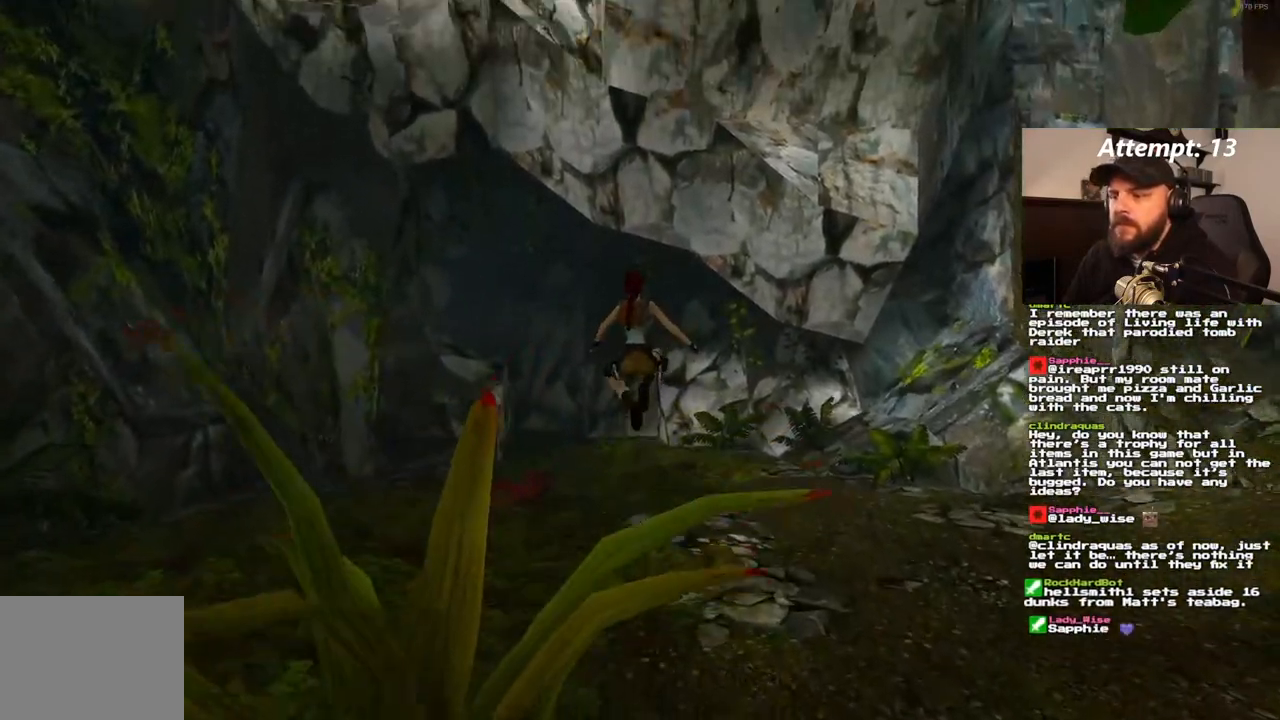
{"dt_ms": 500, "buttons": ["DPAD_UP"], "left_stick": "center", "right_stick": "center", "events": [[167, "SQUARE", "up"], [367, "DPAD_UP", "down"]]}
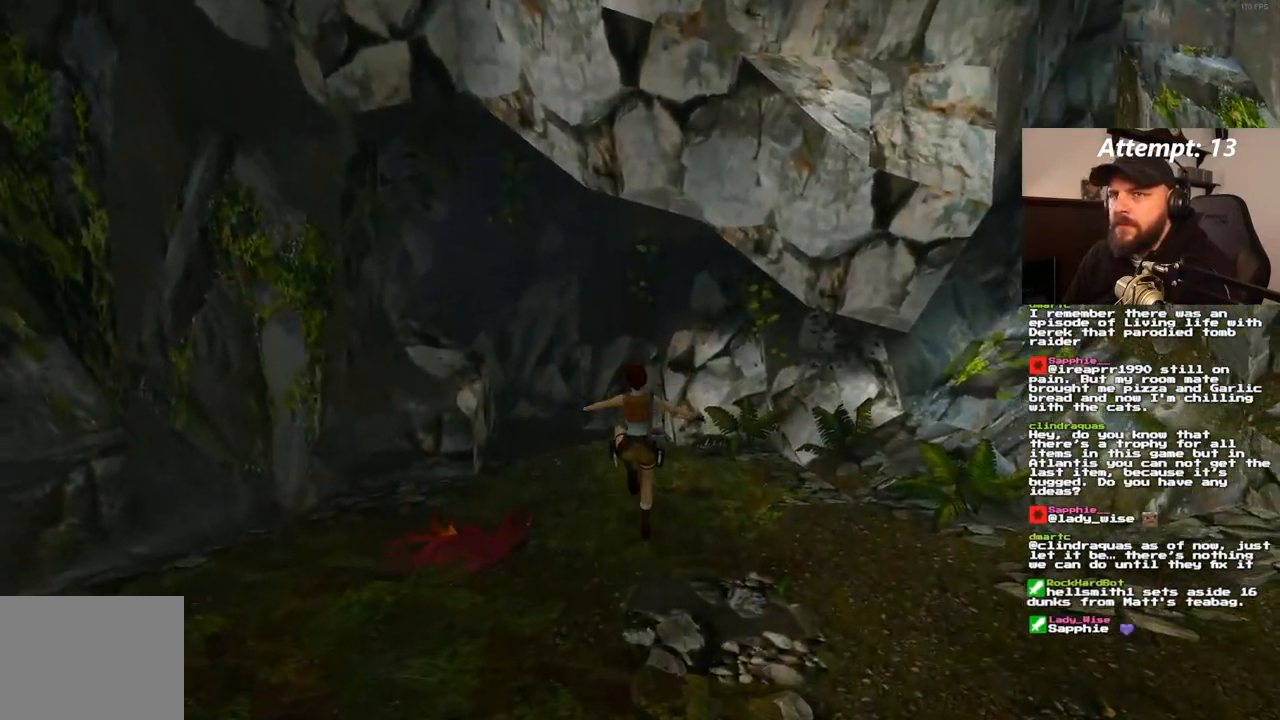
{"dt_ms": 500, "buttons": ["SQUARE", "DPAD_UP", "DPAD_LEFT"], "left_stick": "center", "right_stick": "center", "events": [[200, "DPAD_LEFT", "down"], [383, "SQUARE", "down"]]}
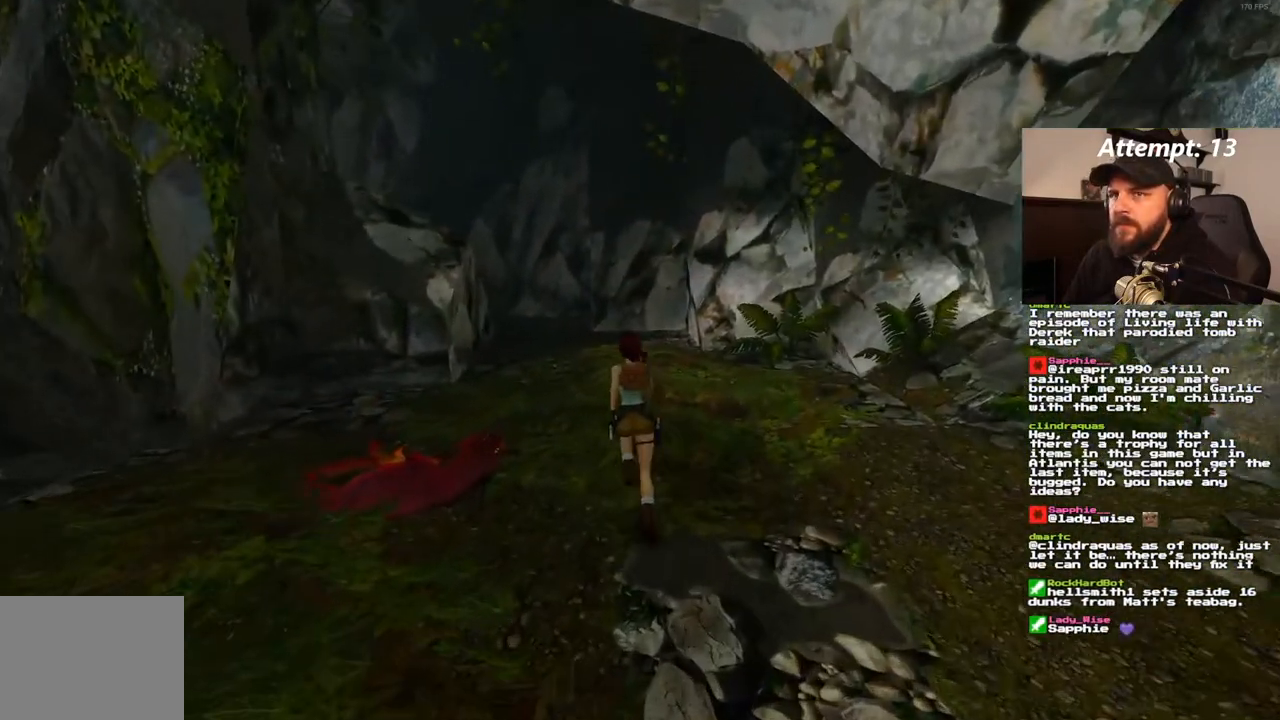
{"dt_ms": 500, "buttons": ["SQUARE", "DPAD_UP"], "left_stick": "center", "right_stick": "center", "events": [[17, "DPAD_LEFT", "up"]]}
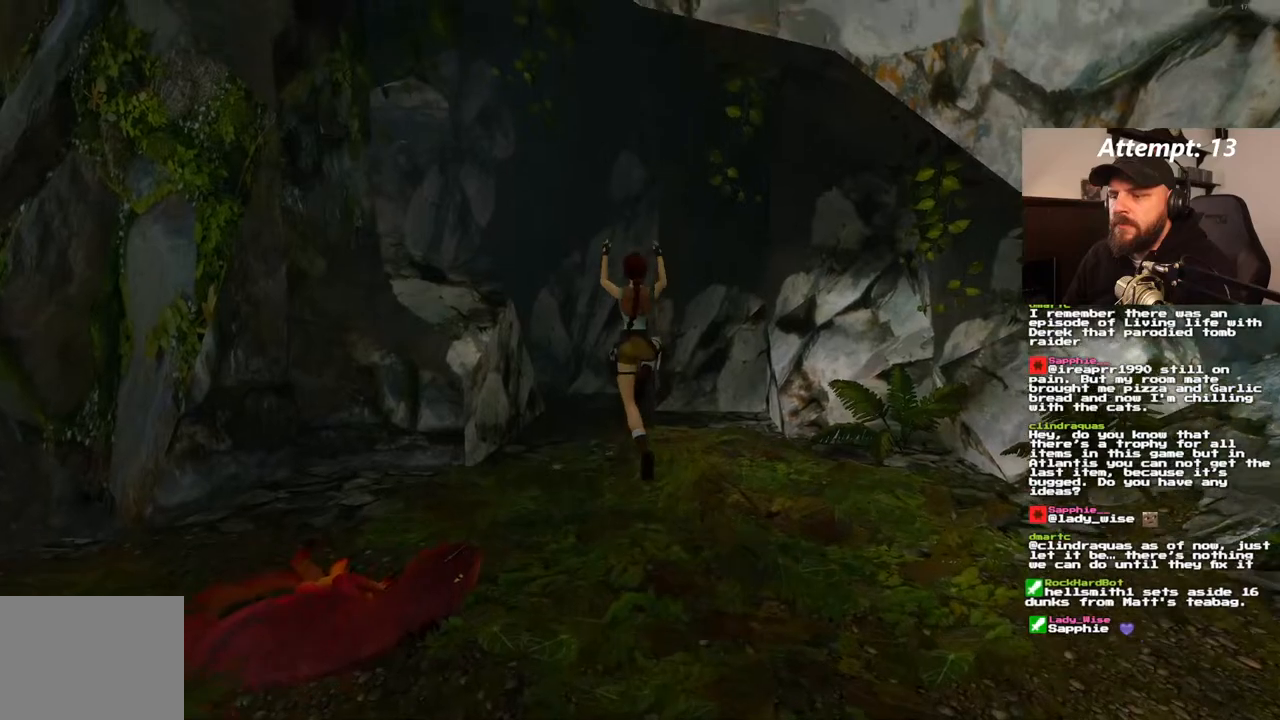
{"dt_ms": 500, "buttons": ["SQUARE", "DPAD_UP"], "left_stick": "center", "right_stick": "center", "events": [[167, "DPAD_LEFT", "down"], [483, "DPAD_LEFT", "up"]]}
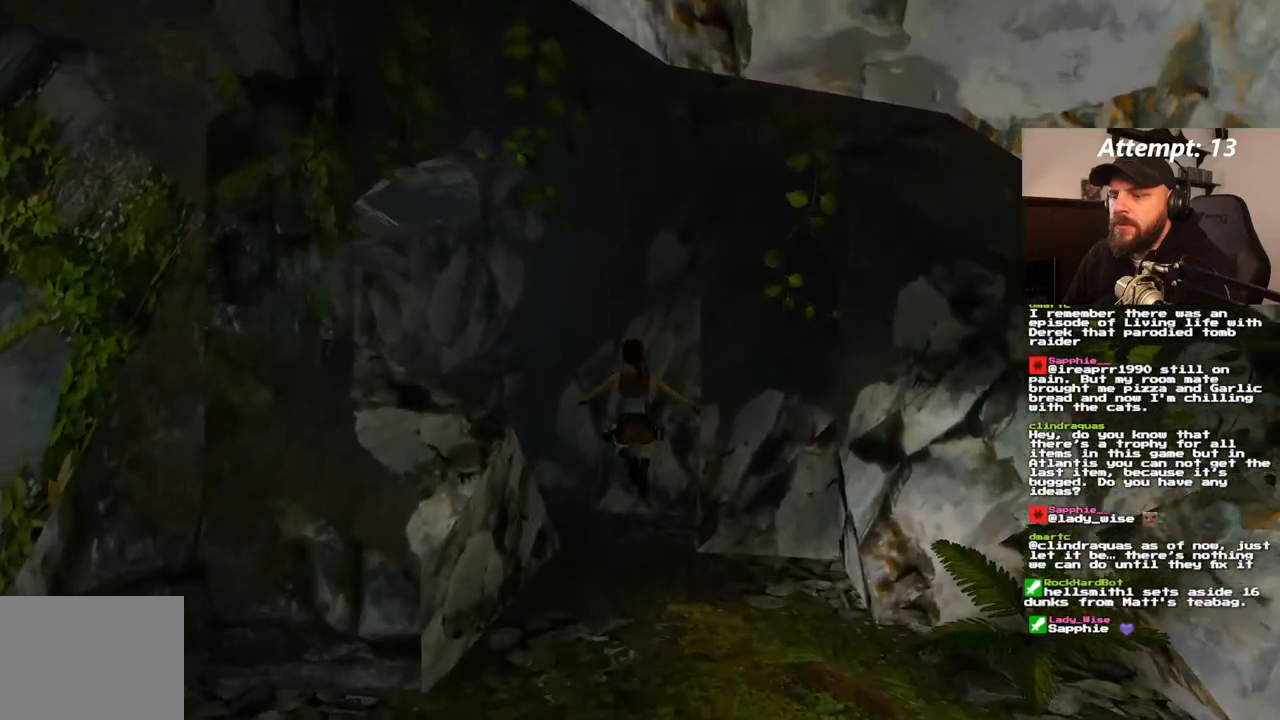
{"dt_ms": 500, "buttons": ["DPAD_UP"], "left_stick": "center", "right_stick": "center", "events": [[67, "SQUARE", "up"]]}
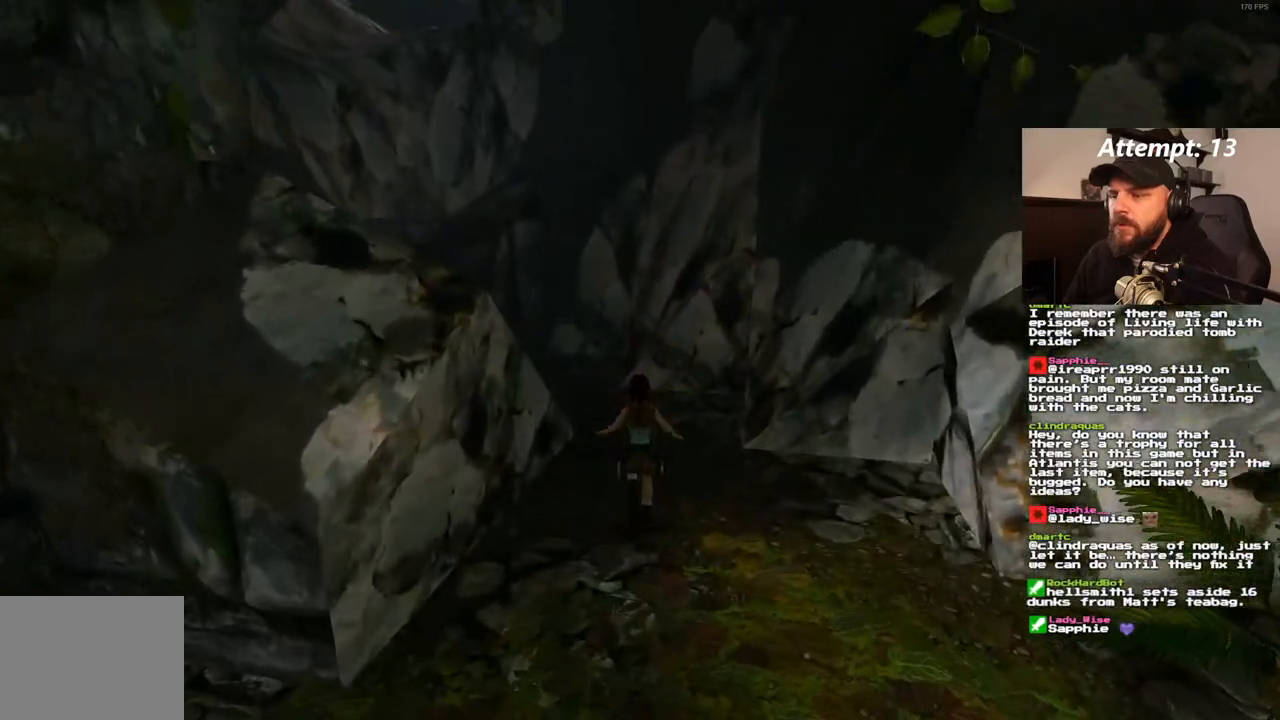
{"dt_ms": 500, "buttons": ["DPAD_UP", "DPAD_LEFT"], "left_stick": "center", "right_stick": "center", "events": [[250, "DPAD_LEFT", "down"]]}
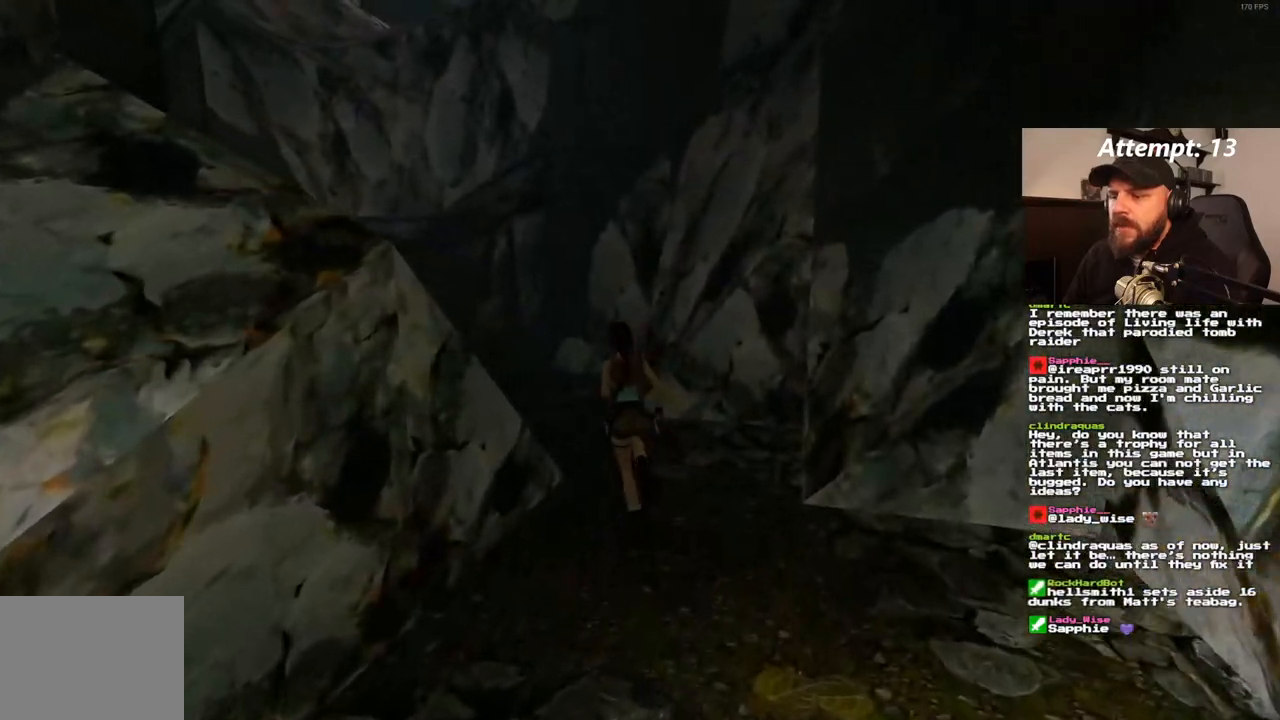
{"dt_ms": 500, "buttons": ["DPAD_UP"], "left_stick": "center", "right_stick": "center", "events": [[467, "DPAD_LEFT", "up"]]}
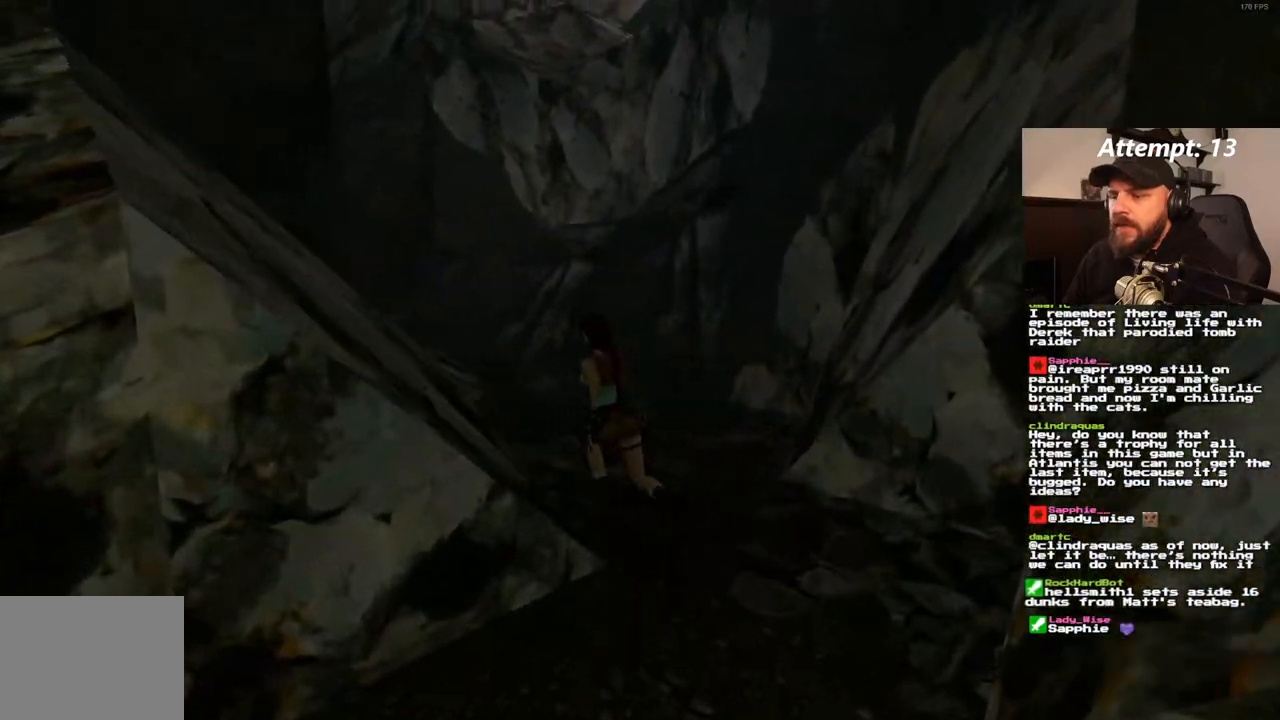
{"dt_ms": 500, "buttons": ["DPAD_UP"], "left_stick": "center", "right_stick": "center", "events": [[150, "DPAD_LEFT", "down"], [433, "DPAD_LEFT", "up"]]}
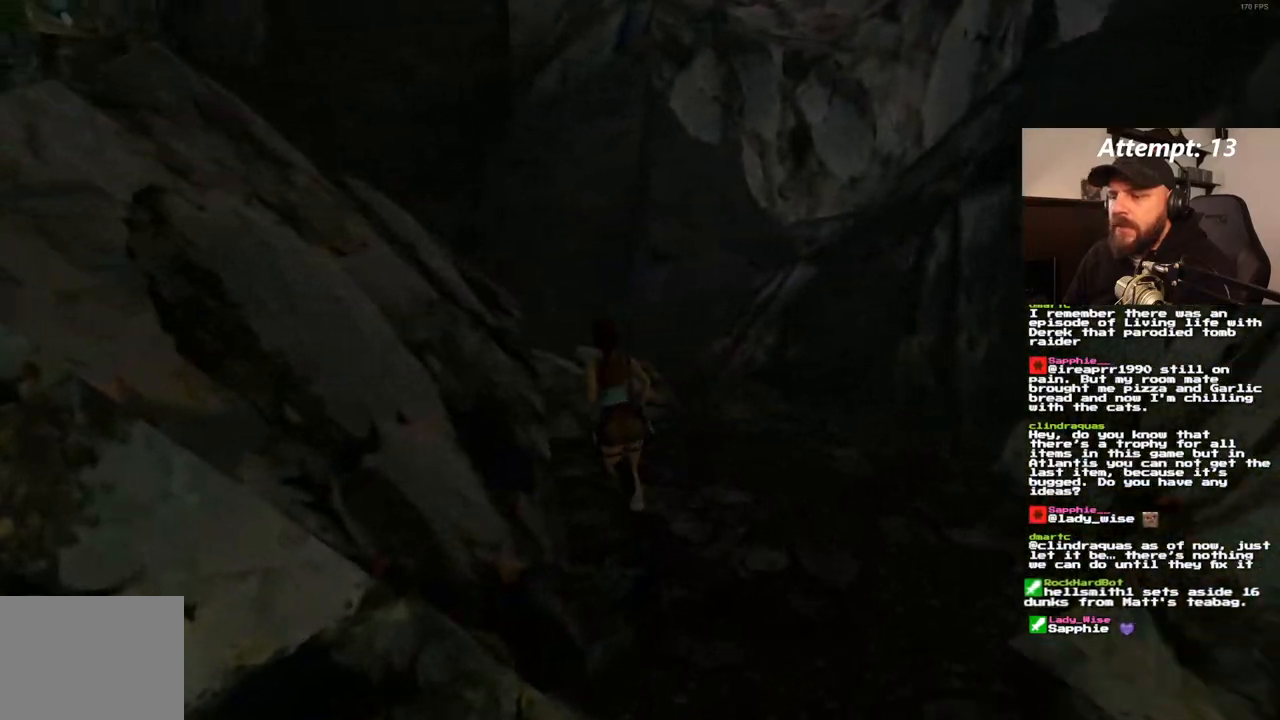
{"dt_ms": 500, "buttons": ["DPAD_UP"], "left_stick": "center", "right_stick": "center", "events": [[167, "DPAD_LEFT", "down"], [267, "DPAD_LEFT", "up"]]}
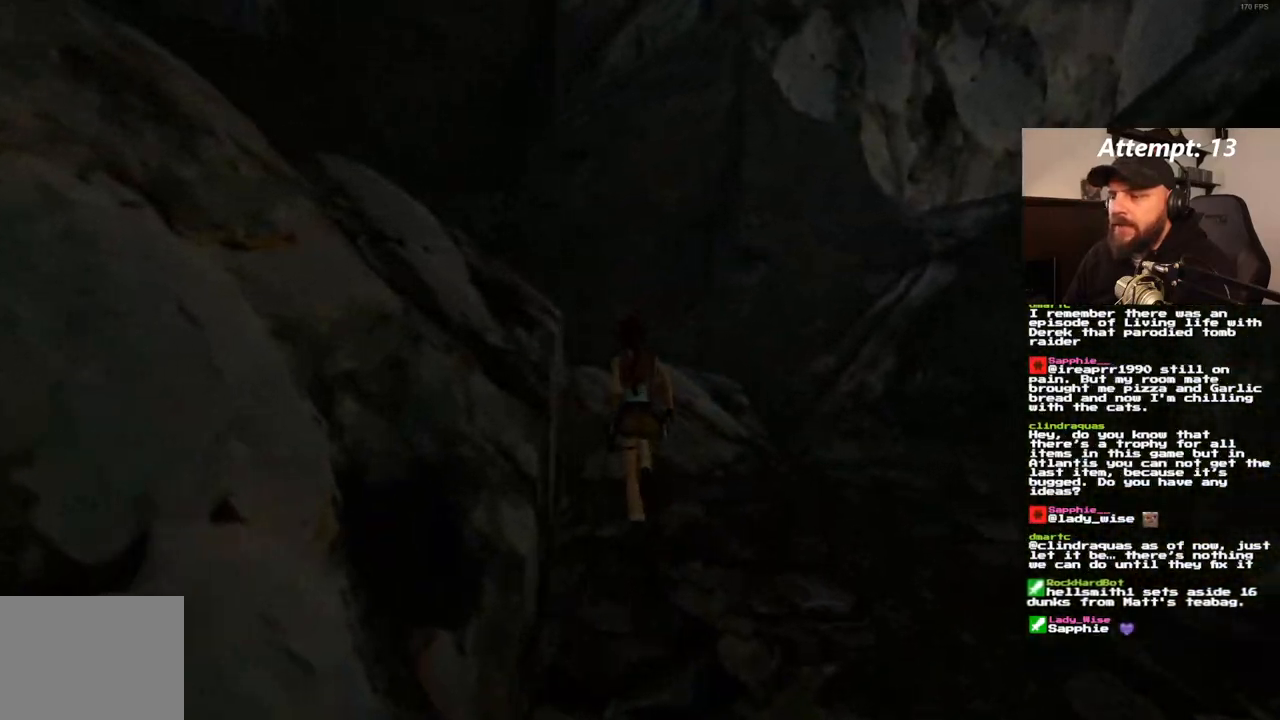
{"dt_ms": 500, "buttons": ["DPAD_UP", "DPAD_RIGHT"], "left_stick": "center", "right_stick": "center", "events": [[117, "DPAD_RIGHT", "down"]]}
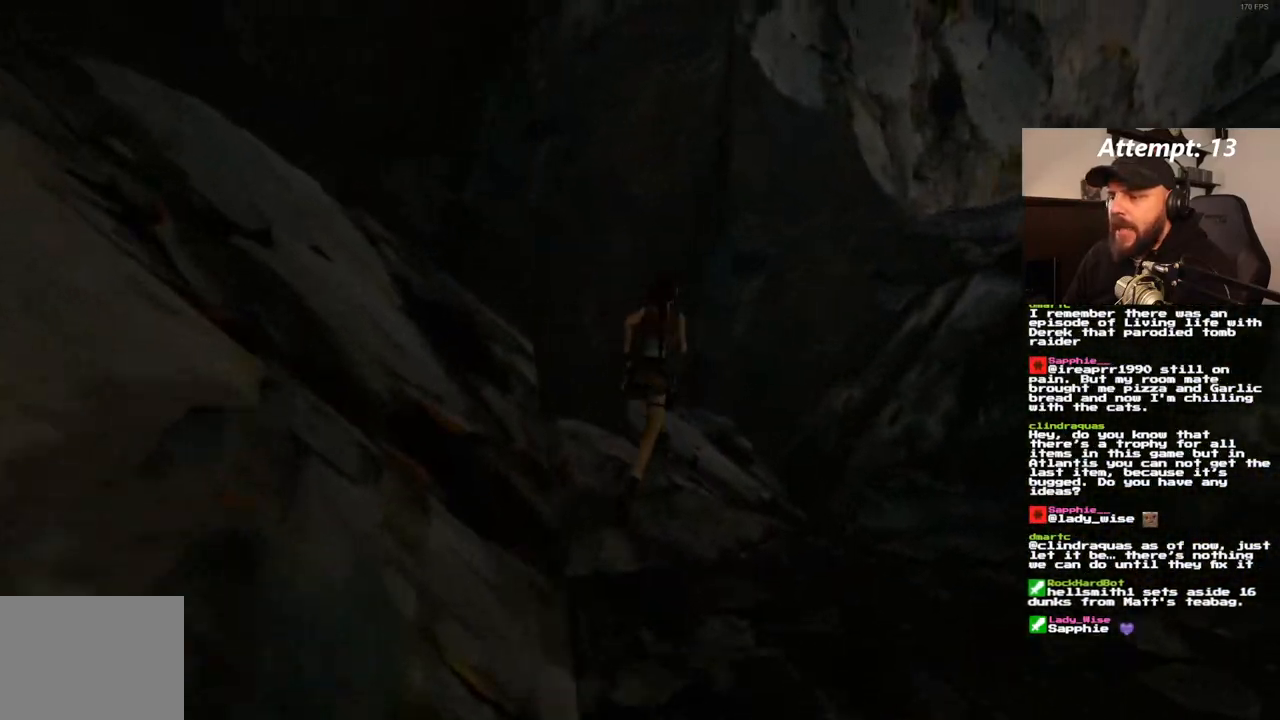
{"dt_ms": 1000, "buttons": ["DPAD_UP"], "left_stick": "center", "right_stick": "center", "events": [[283, "SQUARE", "down"], [433, "DPAD_RIGHT", "up"], [467, "DPAD_LEFT", "down"], [950, "DPAD_LEFT", "up"], [967, "SQUARE", "up"]]}
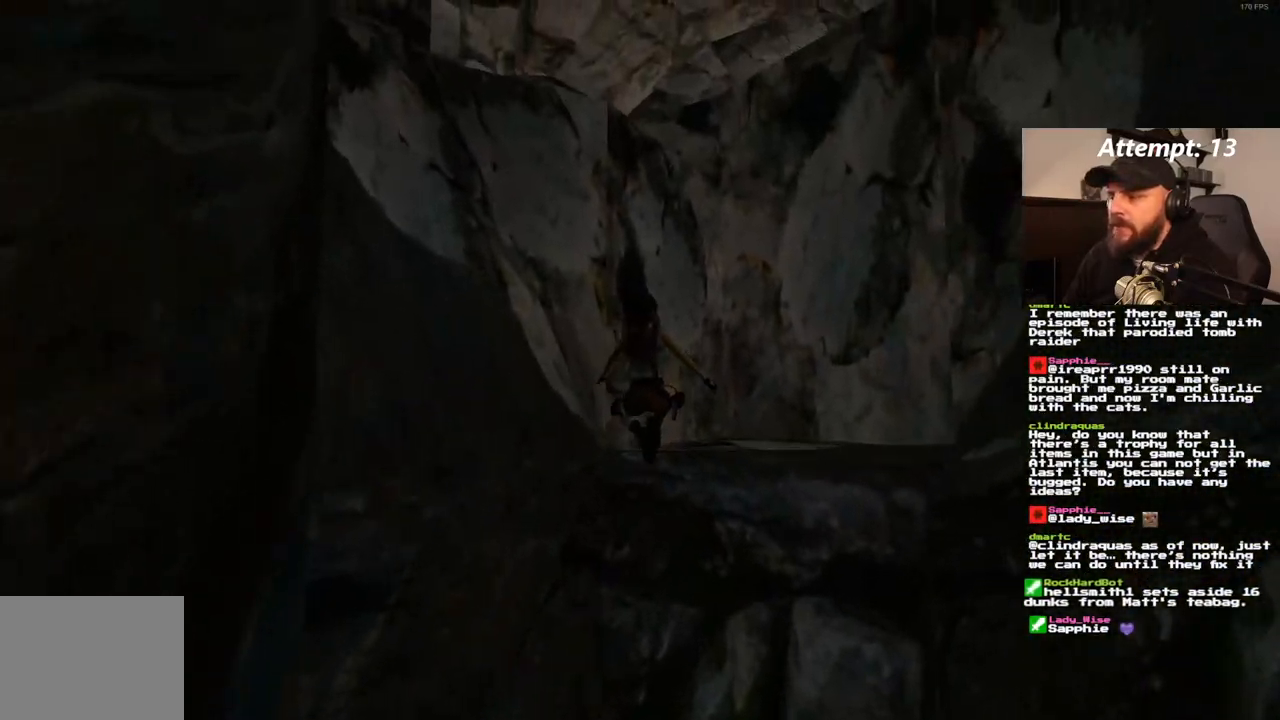
{"dt_ms": 500, "buttons": ["DPAD_UP"], "left_stick": "center", "right_stick": "center", "events": [[17, "DPAD_RIGHT", "down"], [250, "DPAD_RIGHT", "up"]]}
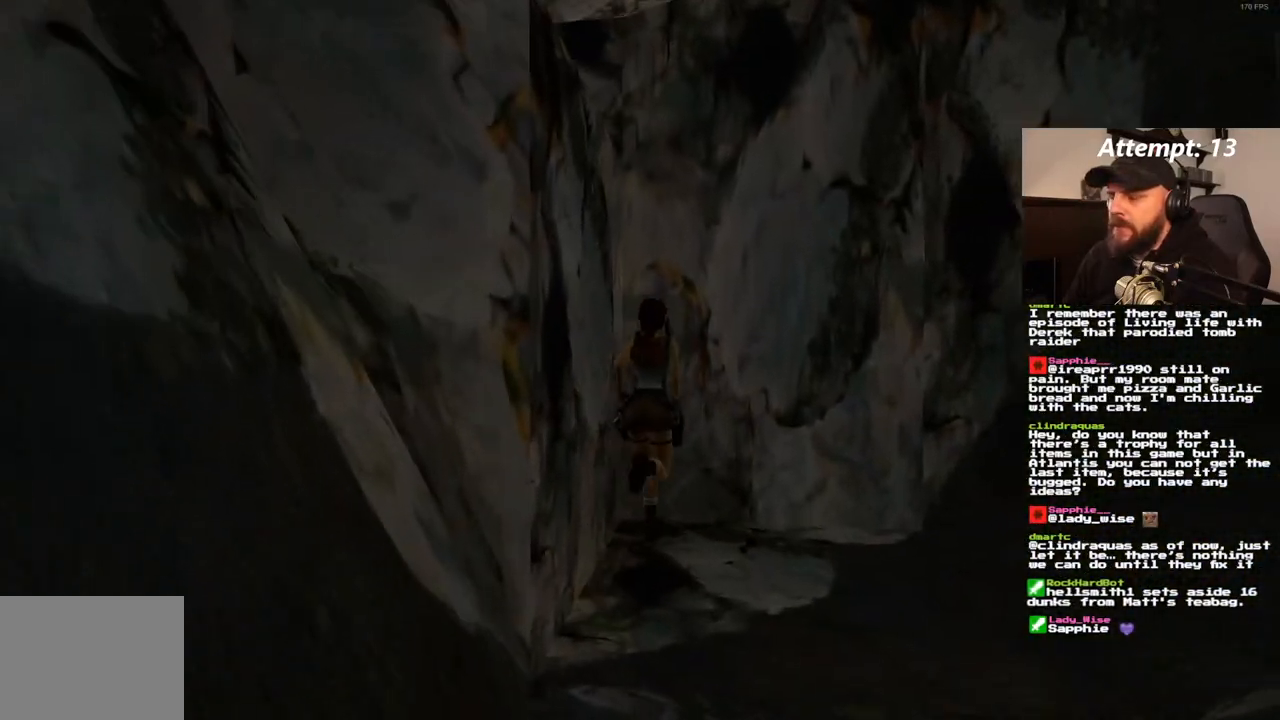
{"dt_ms": 500, "buttons": ["DPAD_UP"], "left_stick": "center", "right_stick": "center", "events": []}
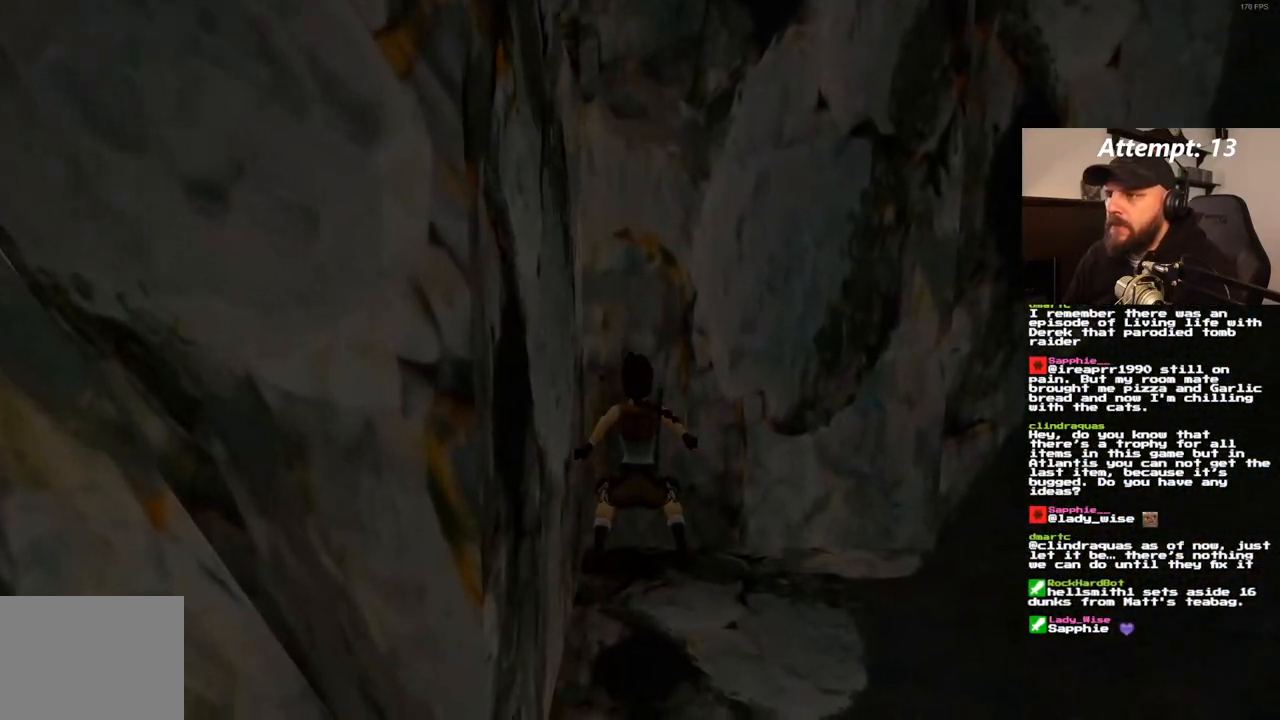
{"dt_ms": 500, "buttons": ["DPAD_UP"], "left_stick": "center", "right_stick": "center", "events": []}
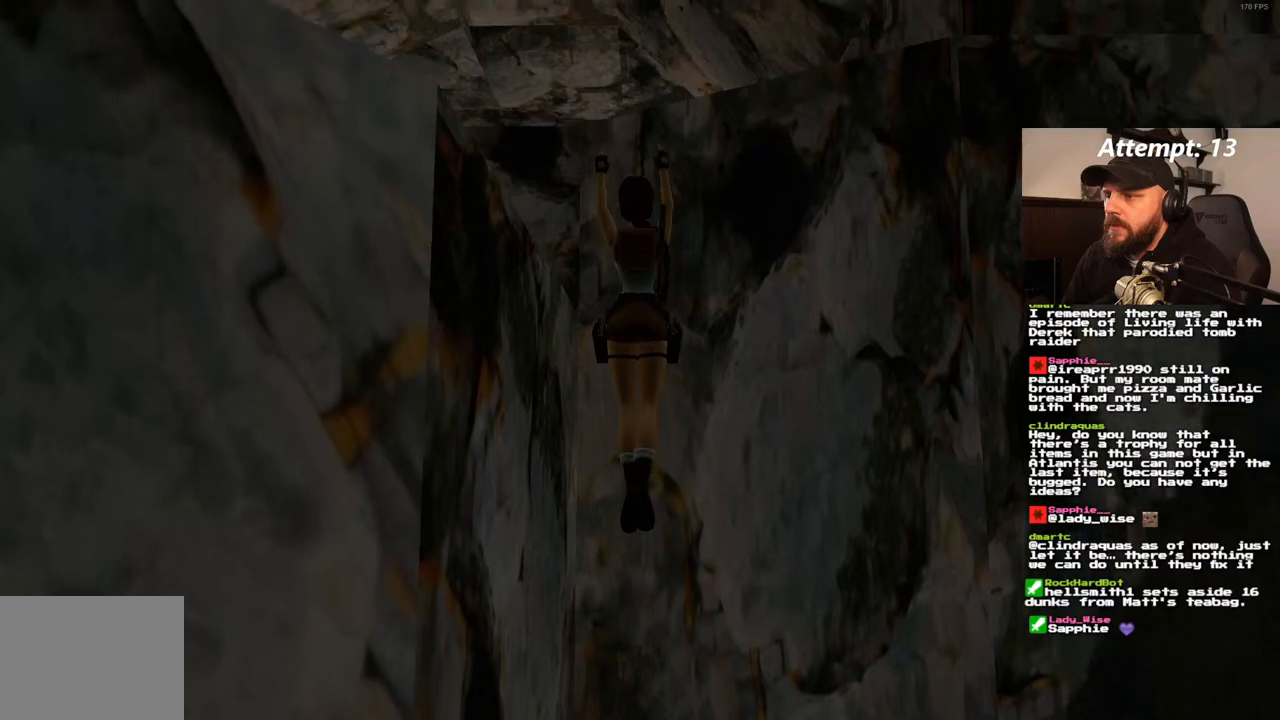
{"dt_ms": 500, "buttons": ["DPAD_UP"], "left_stick": "center", "right_stick": "center", "events": []}
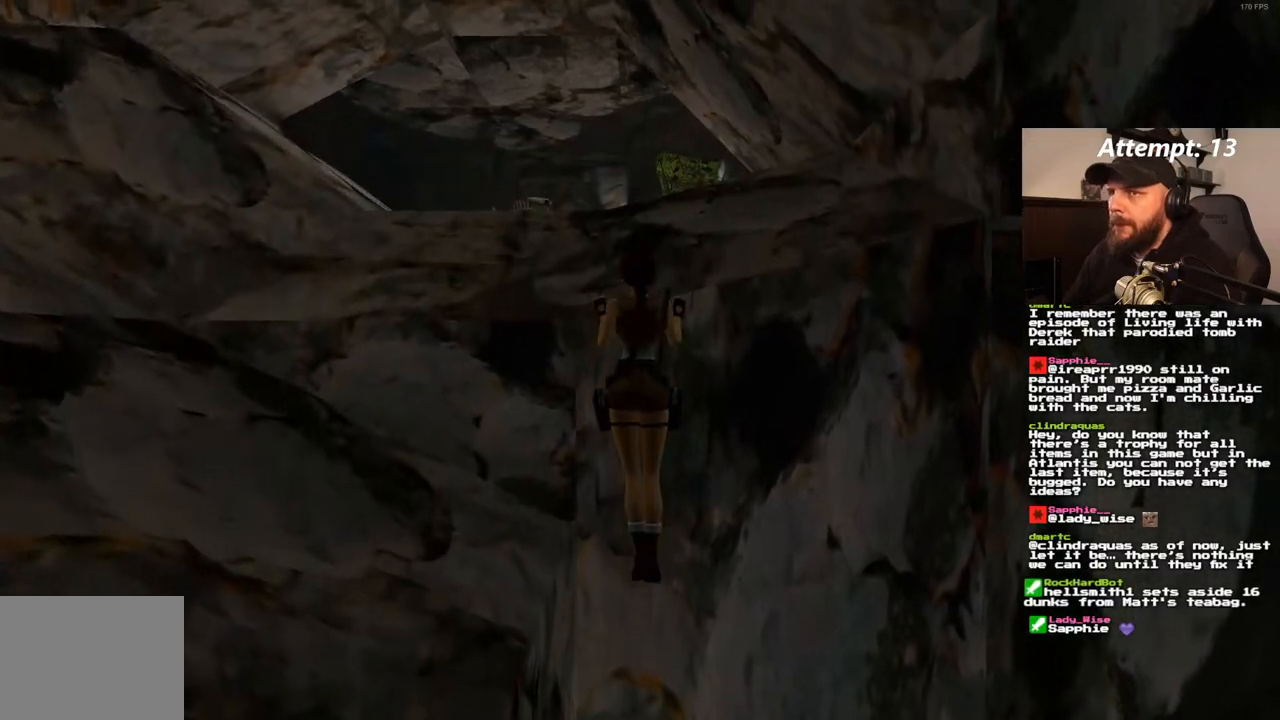
{"dt_ms": 500, "buttons": [], "left_stick": "center", "right_stick": "center", "events": [[83, "DPAD_UP", "up"]]}
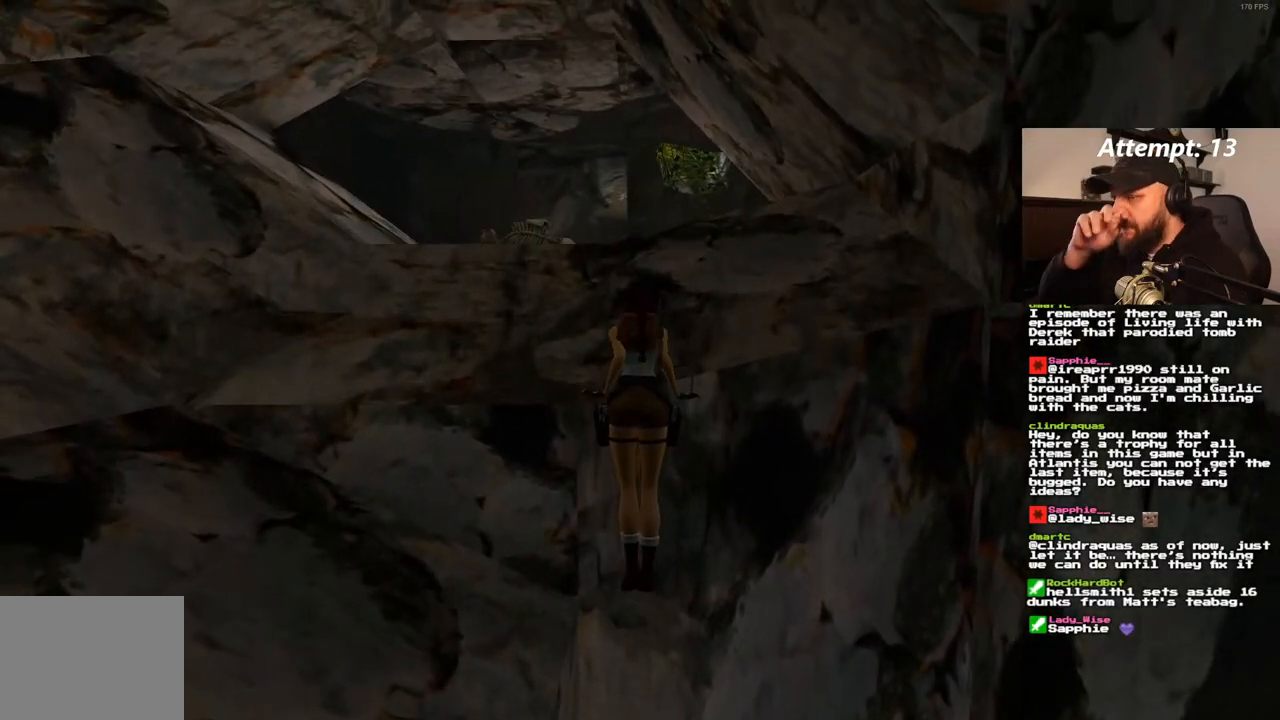
{"dt_ms": 500, "buttons": [], "left_stick": "center", "right_stick": "center", "events": []}
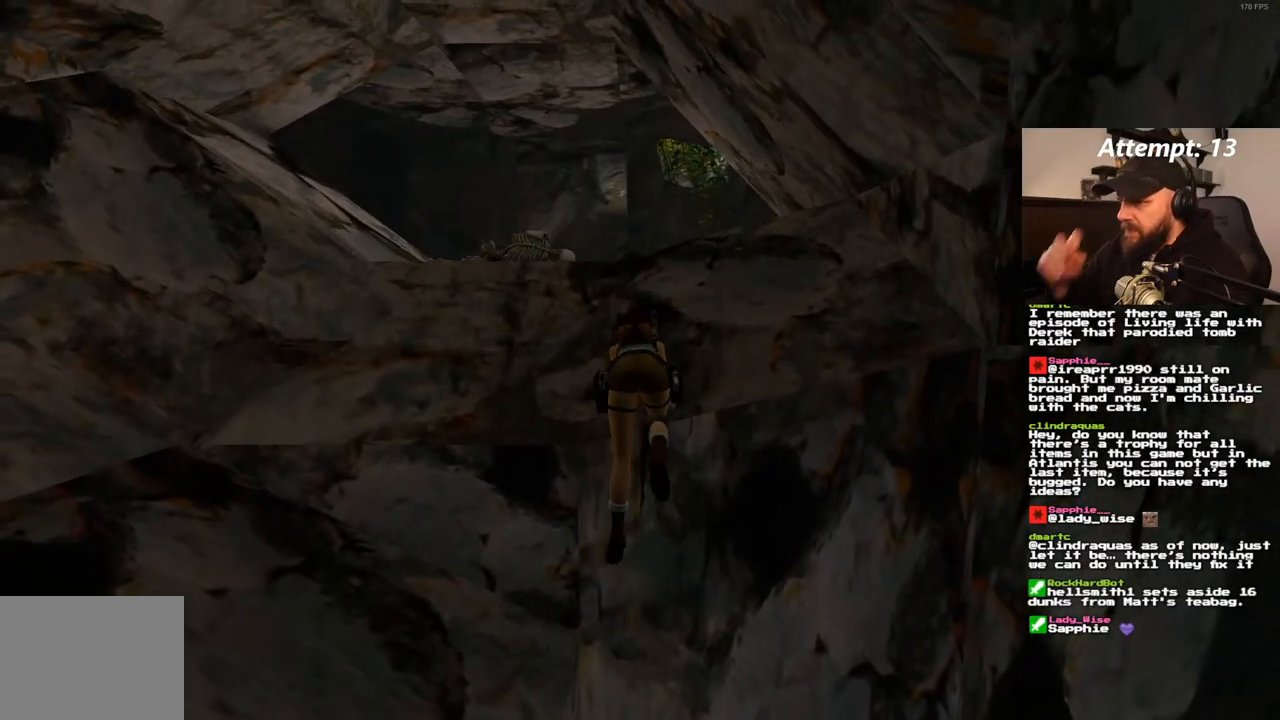
{"dt_ms": 500, "buttons": ["DPAD_UP"], "left_stick": "center", "right_stick": "center", "events": [[483, "DPAD_UP", "down"]]}